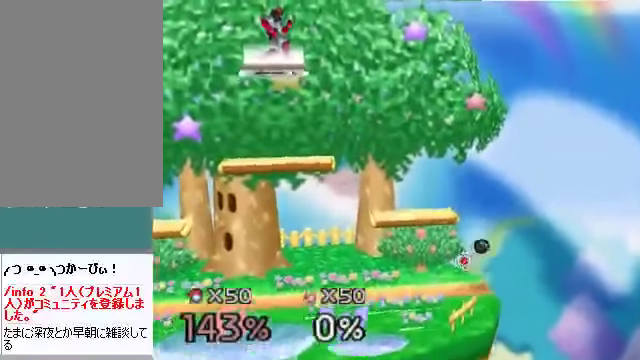
Gameplay with a controller (Nintendo layout); each line is a JSON object with the inputs held at the frame after it. "events" lists button and stick changes between this image and that frame as [ms after this image, input, new state], when the widget could be followed in between. Not read: L3 R3 Z.
{"buttons": [], "left_stick": "center", "events": [[167, "left_stick", "center"], [234, "left_stick", "left"], [435, "left_stick", "center"]]}
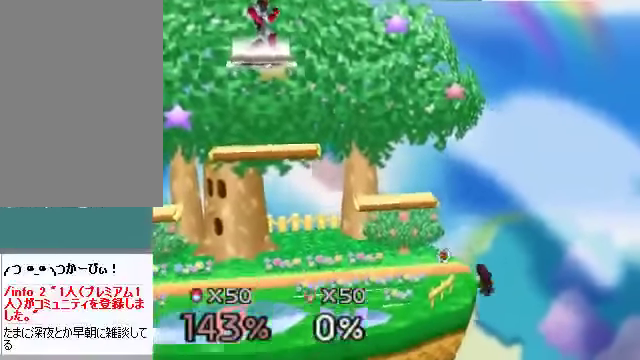
{"buttons": [], "left_stick": "center", "events": []}
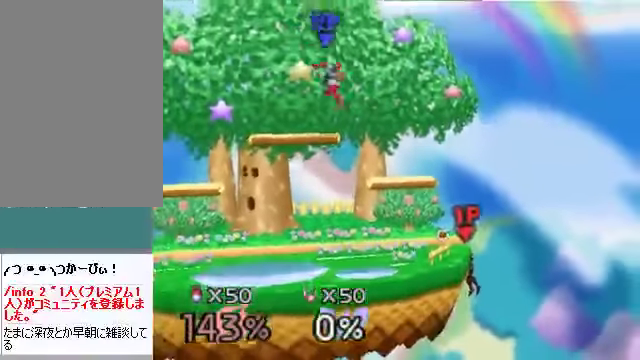
{"buttons": [], "left_stick": "center", "events": []}
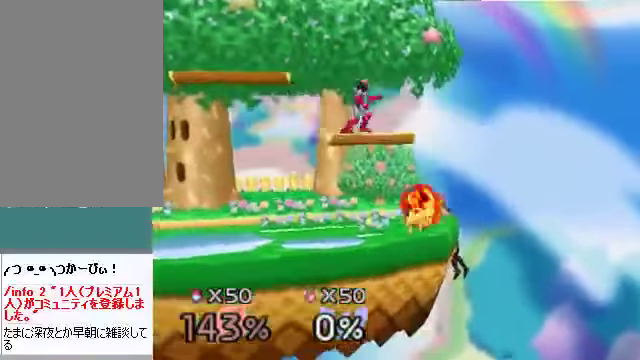
{"buttons": [], "left_stick": "center", "events": []}
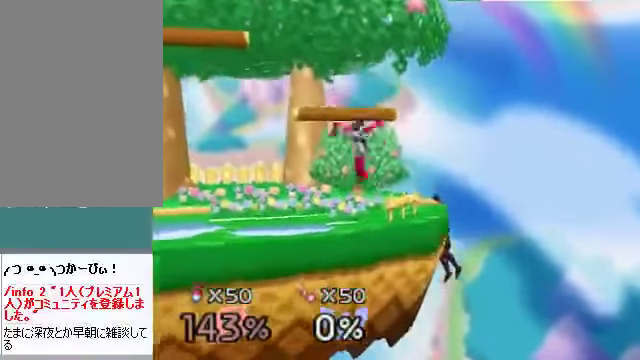
{"buttons": [], "left_stick": "center", "events": []}
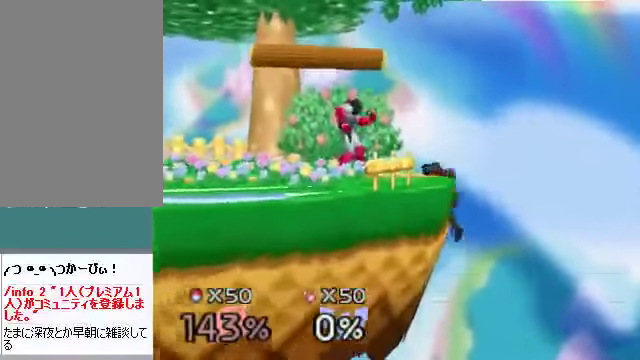
{"buttons": [], "left_stick": "center", "events": []}
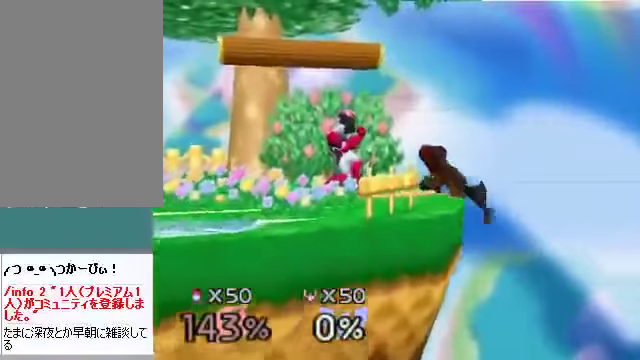
{"buttons": [], "left_stick": "up-left", "events": [[369, "left_stick", "up"], [402, "B", "down"], [503, "B", "up"], [503, "left_stick", "up-left"]]}
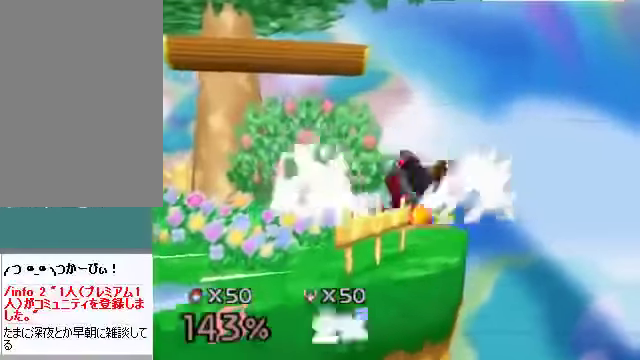
{"buttons": [], "left_stick": "left", "events": [[100, "left_stick", "left"]]}
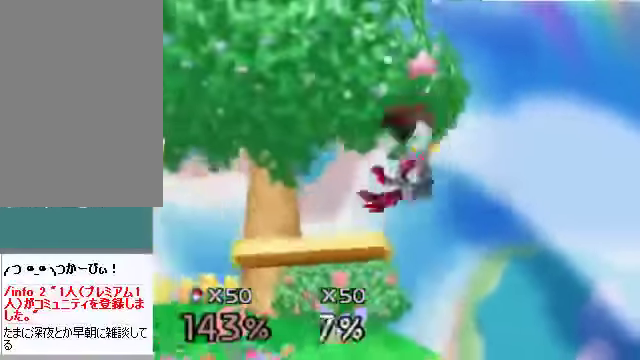
{"buttons": [], "left_stick": "left", "events": []}
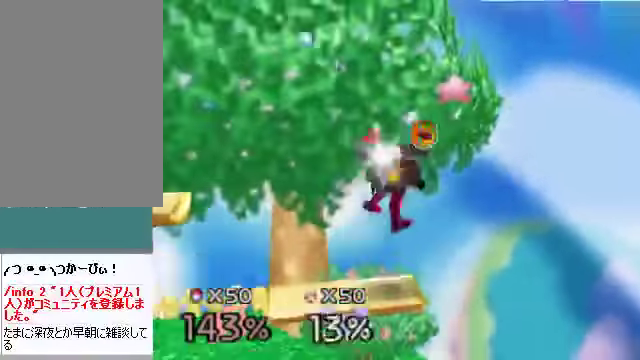
{"buttons": [], "left_stick": "down", "events": [[503, "left_stick", "down"]]}
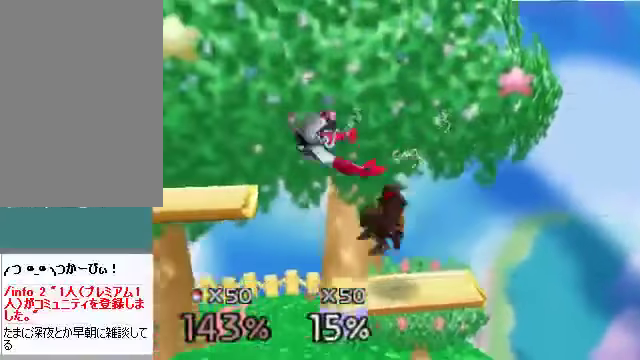
{"buttons": [], "left_stick": "left", "events": [[33, "left_stick", "center"], [435, "left_stick", "left"]]}
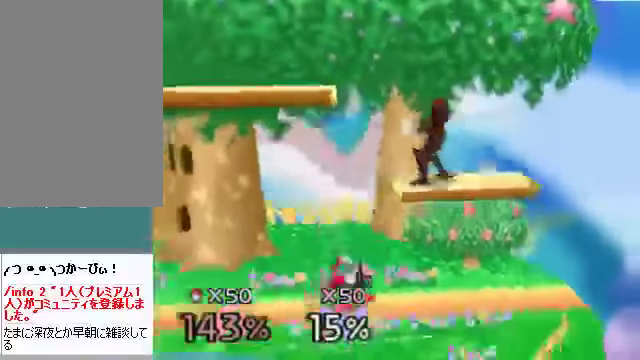
{"buttons": [], "left_stick": "center", "events": [[100, "A", "down"], [100, "left_stick", "down"], [167, "A", "up"], [234, "left_stick", "center"]]}
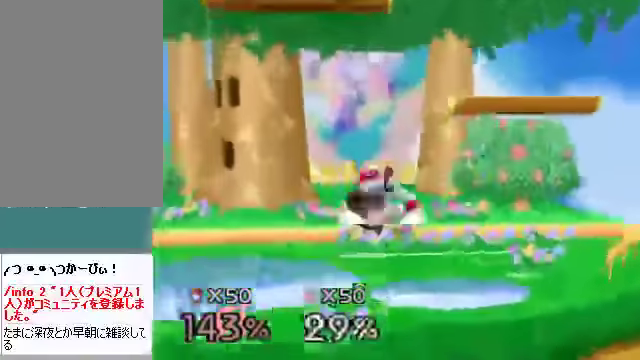
{"buttons": [], "left_stick": "right", "events": [[33, "B", "down"], [33, "left_stick", "right"], [100, "B", "up"], [100, "left_stick", "center"], [402, "left_stick", "right"]]}
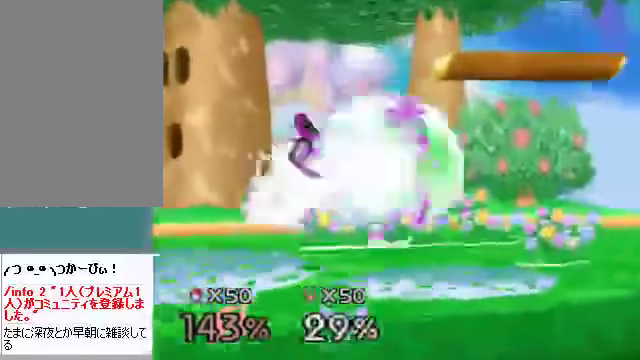
{"buttons": [], "left_stick": "center", "events": [[502, "left_stick", "center"]]}
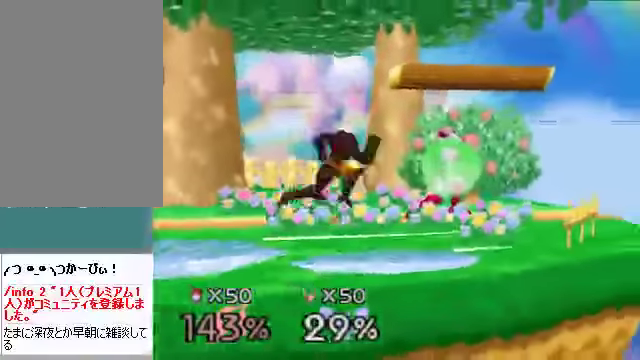
{"buttons": [], "left_stick": "center", "events": [[436, "A", "down"], [469, "A", "up"]]}
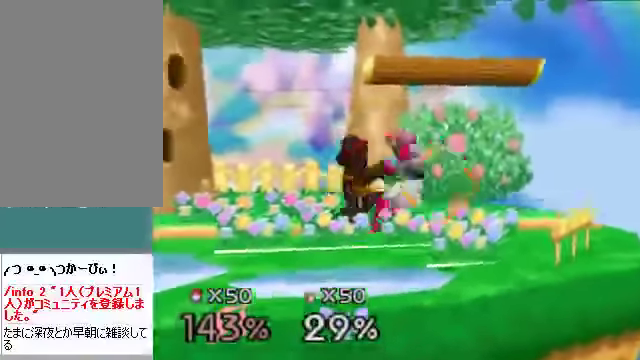
{"buttons": [], "left_stick": "center", "events": [[101, "left_stick", "right"], [168, "A", "down"], [268, "A", "up"], [436, "left_stick", "center"]]}
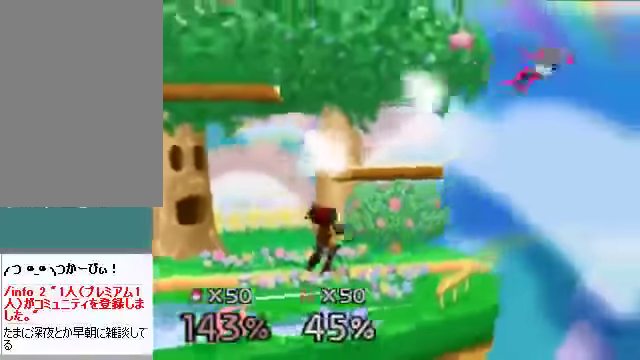
{"buttons": [], "left_stick": "center", "events": [[100, "left_stick", "right"], [502, "left_stick", "center"]]}
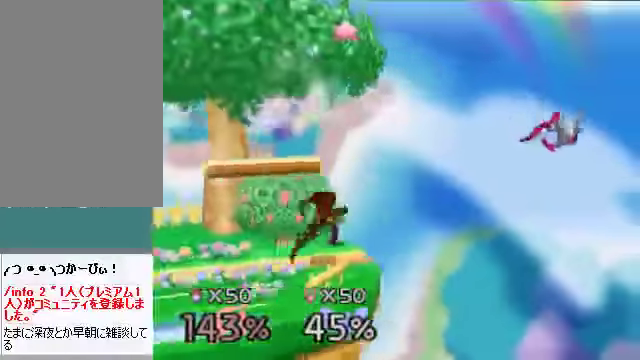
{"buttons": ["B"], "left_stick": "center", "events": [[468, "B", "down"]]}
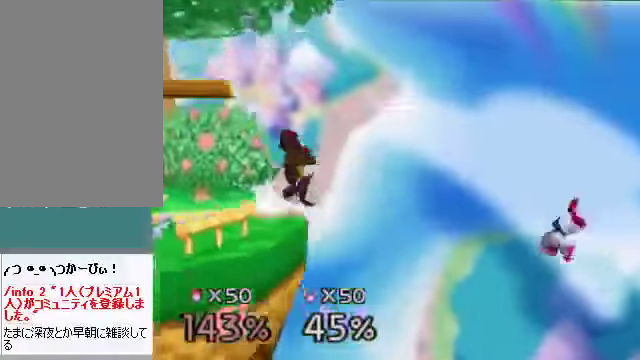
{"buttons": [], "left_stick": "center", "events": [[33, "B", "up"], [201, "B", "down"], [268, "B", "up"]]}
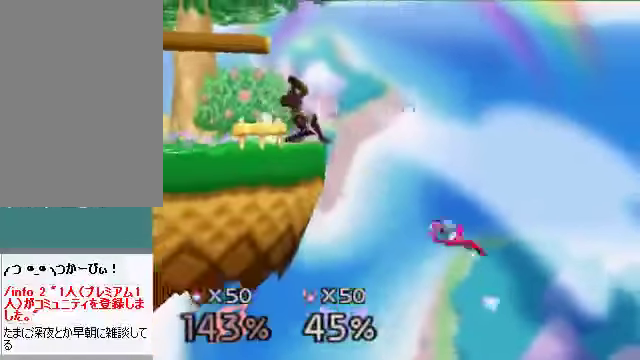
{"buttons": [], "left_stick": "down", "events": [[334, "C_DOWN", "down"], [368, "C_DOWN", "up"], [368, "left_stick", "down"]]}
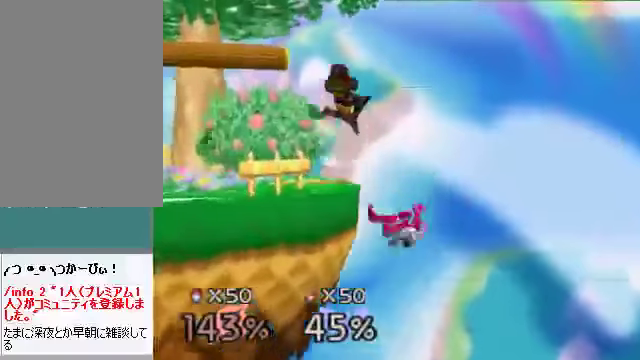
{"buttons": [], "left_stick": "down-right", "events": [[168, "left_stick", "down-left"], [469, "left_stick", "down-right"]]}
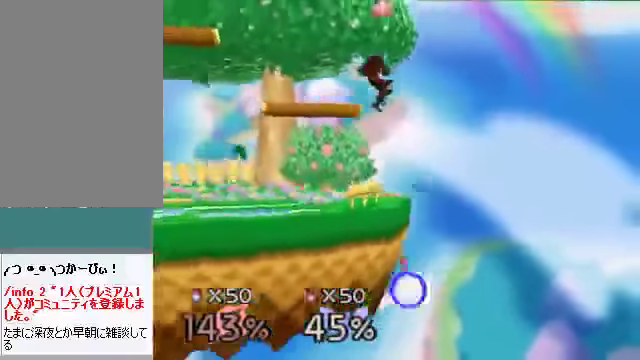
{"buttons": [], "left_stick": "center", "events": [[100, "A", "down"], [100, "left_stick", "down-left"], [167, "A", "up"], [234, "left_stick", "center"]]}
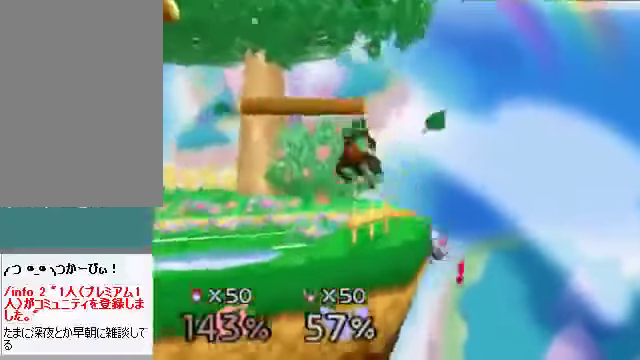
{"buttons": [], "left_stick": "center", "events": [[368, "left_stick", "left"], [401, "B", "down"], [468, "B", "up"], [468, "left_stick", "center"]]}
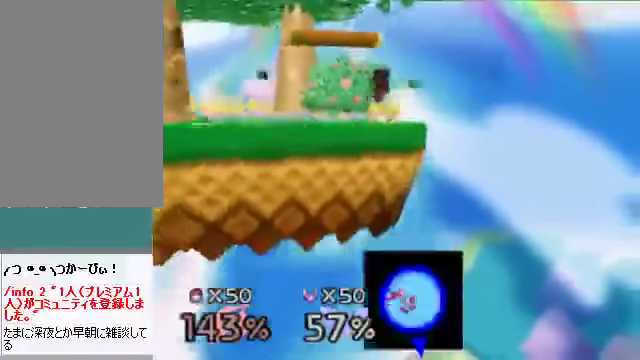
{"buttons": [], "left_stick": "center", "events": []}
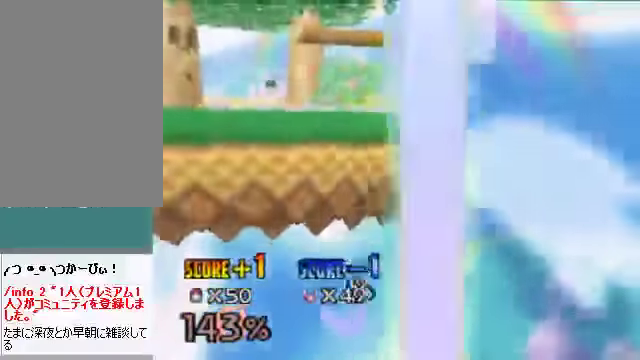
{"buttons": [], "left_stick": "center", "events": []}
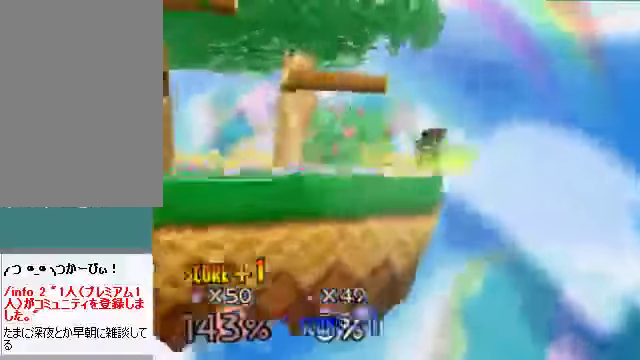
{"buttons": [], "left_stick": "center", "events": []}
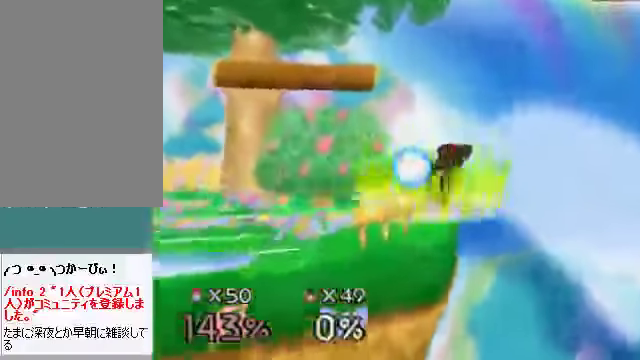
{"buttons": [], "left_stick": "down", "events": [[101, "C_RIGHT", "down"], [168, "C_RIGHT", "up"], [369, "left_stick", "down"]]}